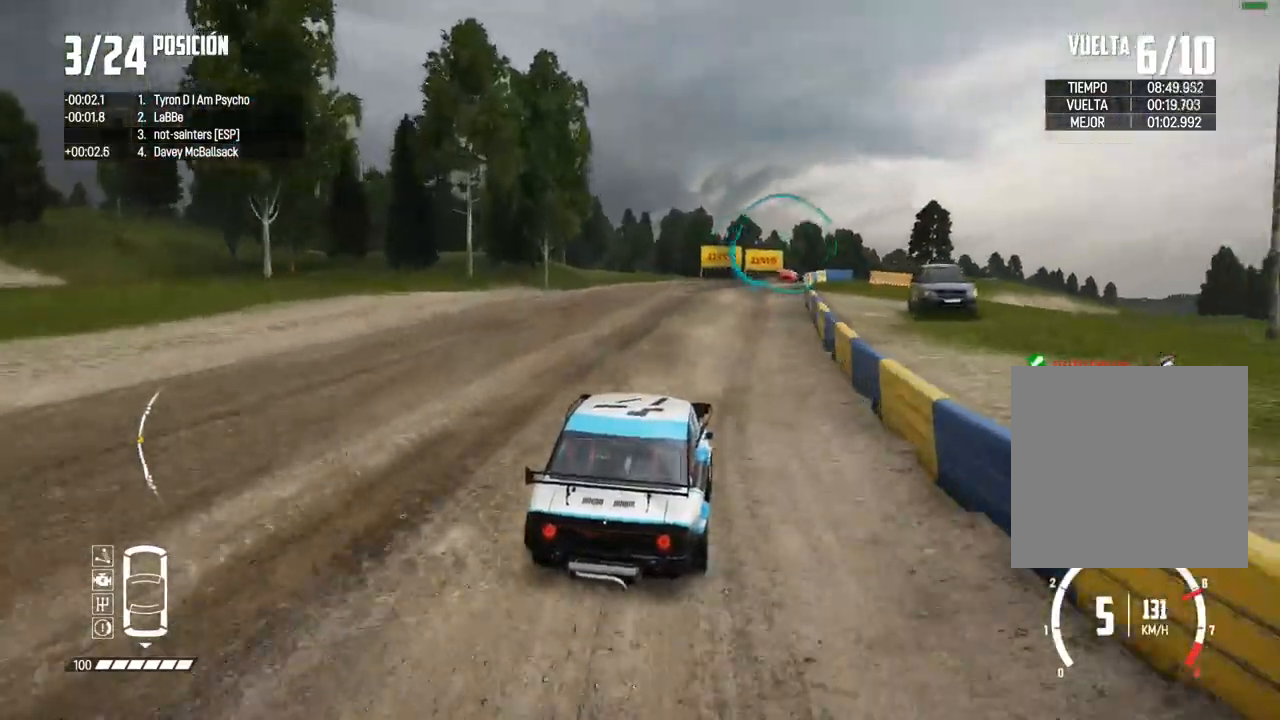
Gameplay with a controller (Xbox layout); each line is a JSON object with the inputs held at the frame after it. "events" lists button and stick changes between this image and that frame as [ms after this image, input, new state], when the widget could be followed in between. Not read: L3.
{"buttons": ["R2"], "left_stick": "right", "right_stick": "center", "events": [[133, "left_stick", "center"], [433, "left_stick", "right"]]}
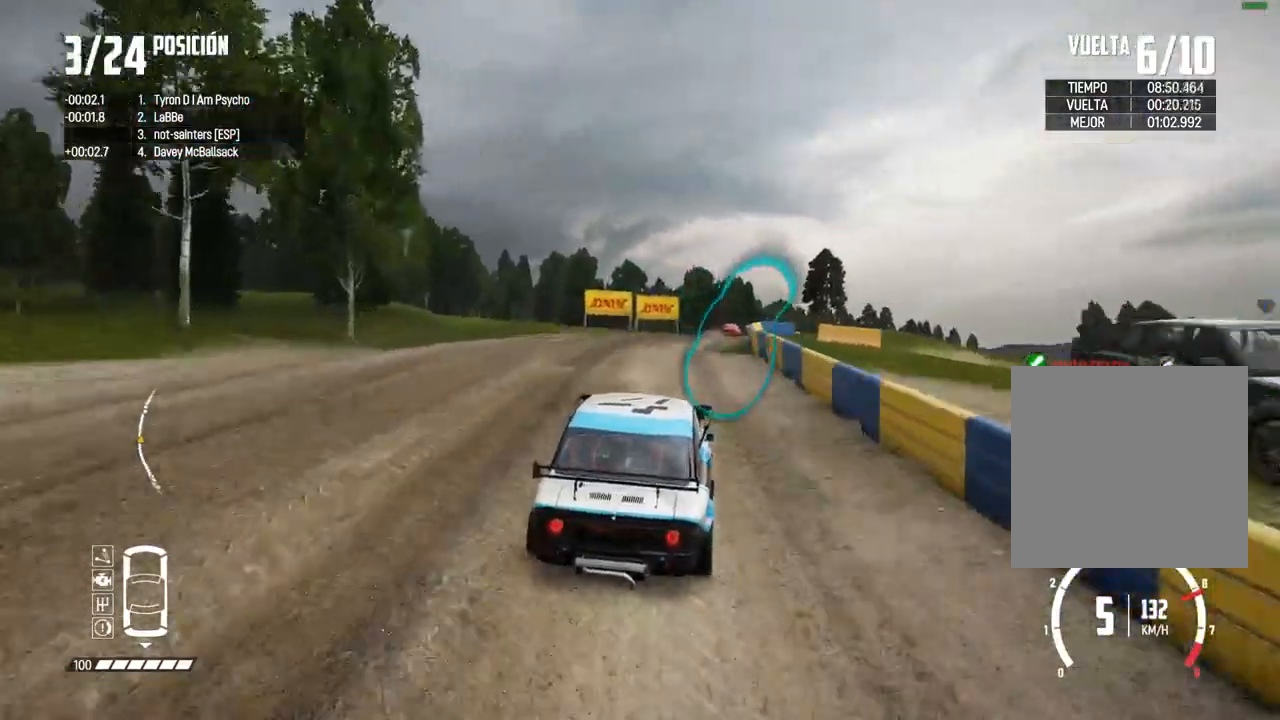
{"buttons": ["R2"], "left_stick": "right", "right_stick": "center", "events": [[33, "left_stick", "center"], [183, "left_stick", "right"], [350, "left_stick", "center"], [400, "left_stick", "right"]]}
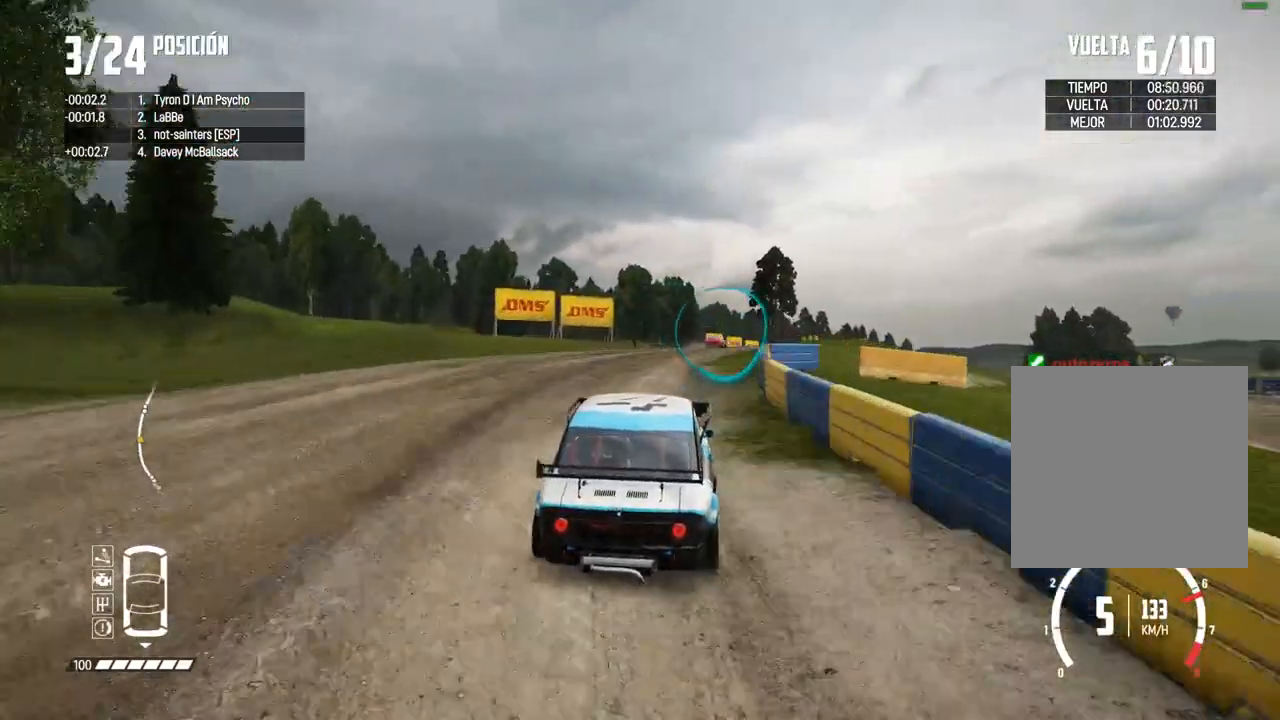
{"buttons": ["R2"], "left_stick": "center", "right_stick": "center", "events": [[33, "left_stick", "center"], [383, "left_stick", "right"], [500, "left_stick", "center"]]}
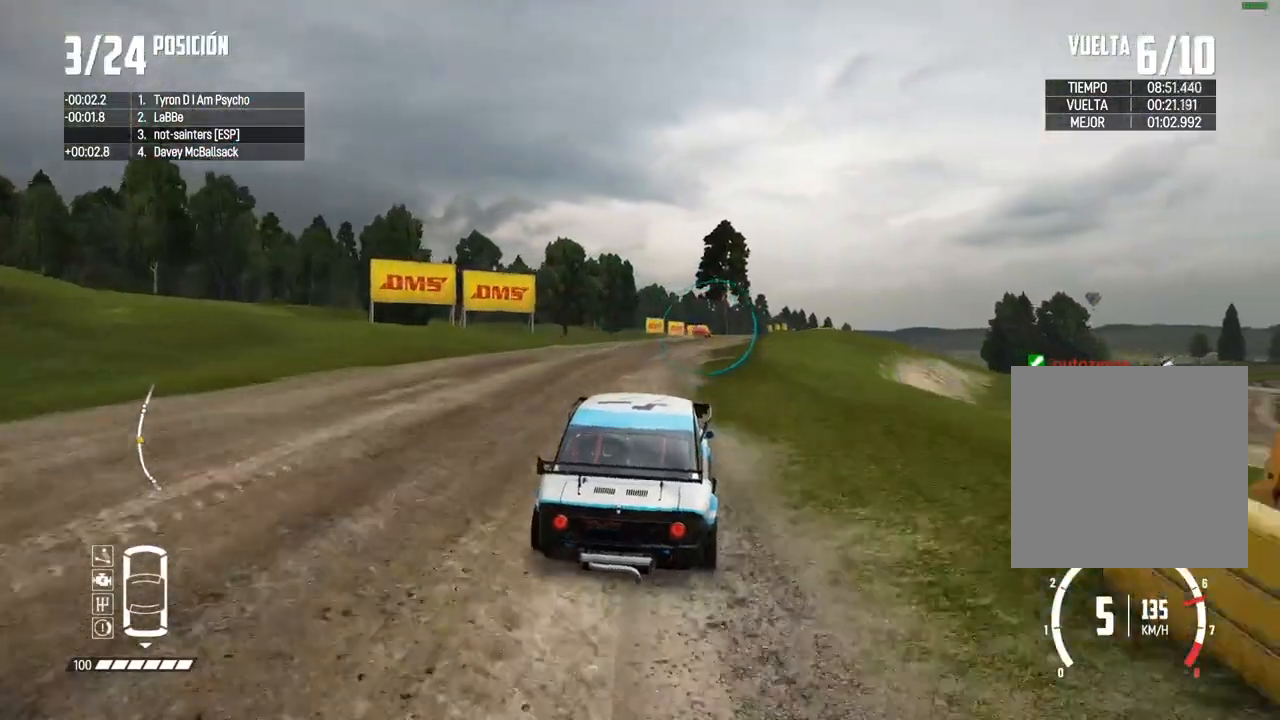
{"buttons": ["R2"], "left_stick": "center", "right_stick": "center", "events": [[317, "left_stick", "right"], [433, "left_stick", "center"]]}
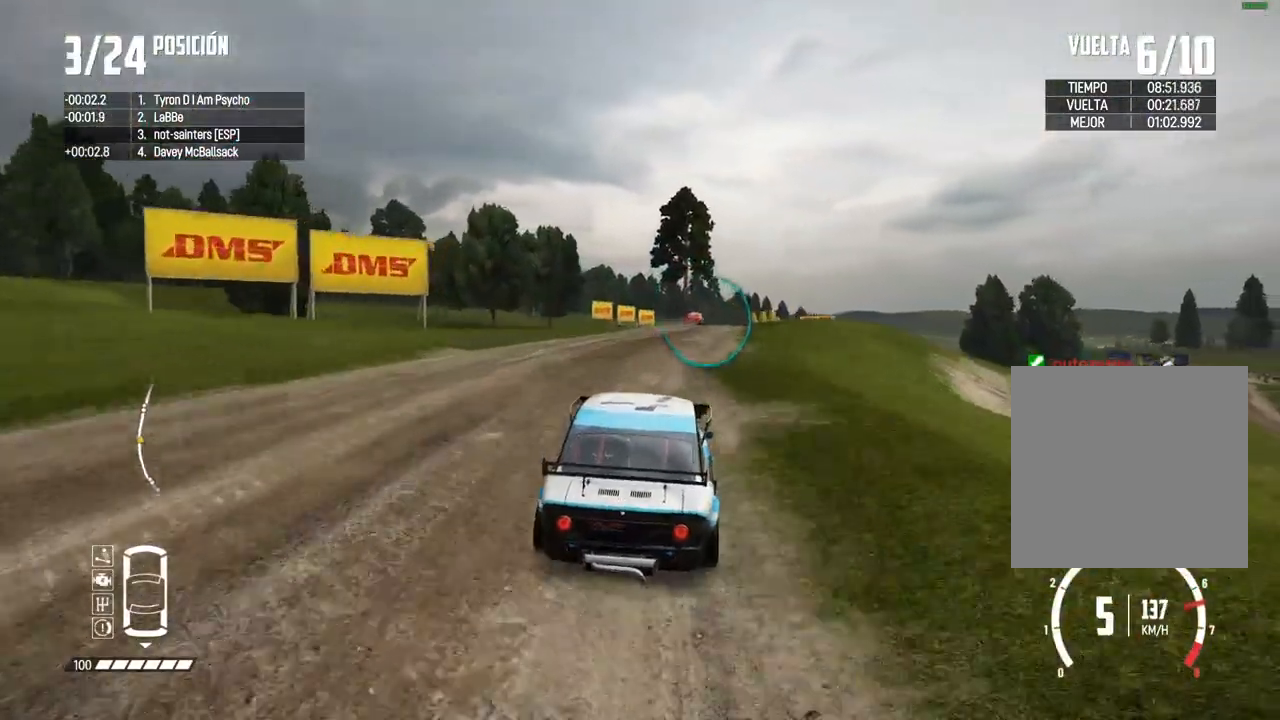
{"buttons": ["R2"], "left_stick": "center", "right_stick": "center", "events": [[33, "left_stick", "right"], [133, "left_stick", "center"], [383, "left_stick", "right"], [500, "left_stick", "center"]]}
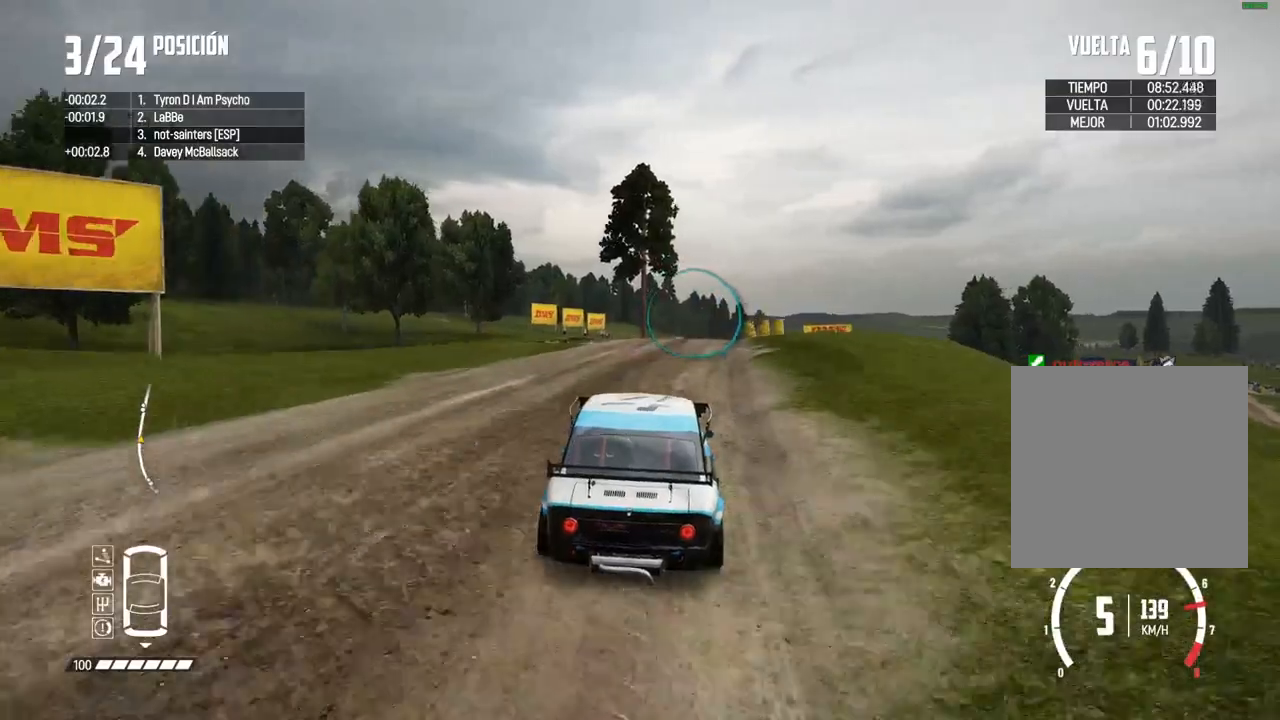
{"buttons": ["R2"], "left_stick": "right", "right_stick": "center", "events": [[100, "left_stick", "right"], [200, "left_stick", "center"], [300, "left_stick", "right"], [400, "left_stick", "center"], [483, "left_stick", "right"]]}
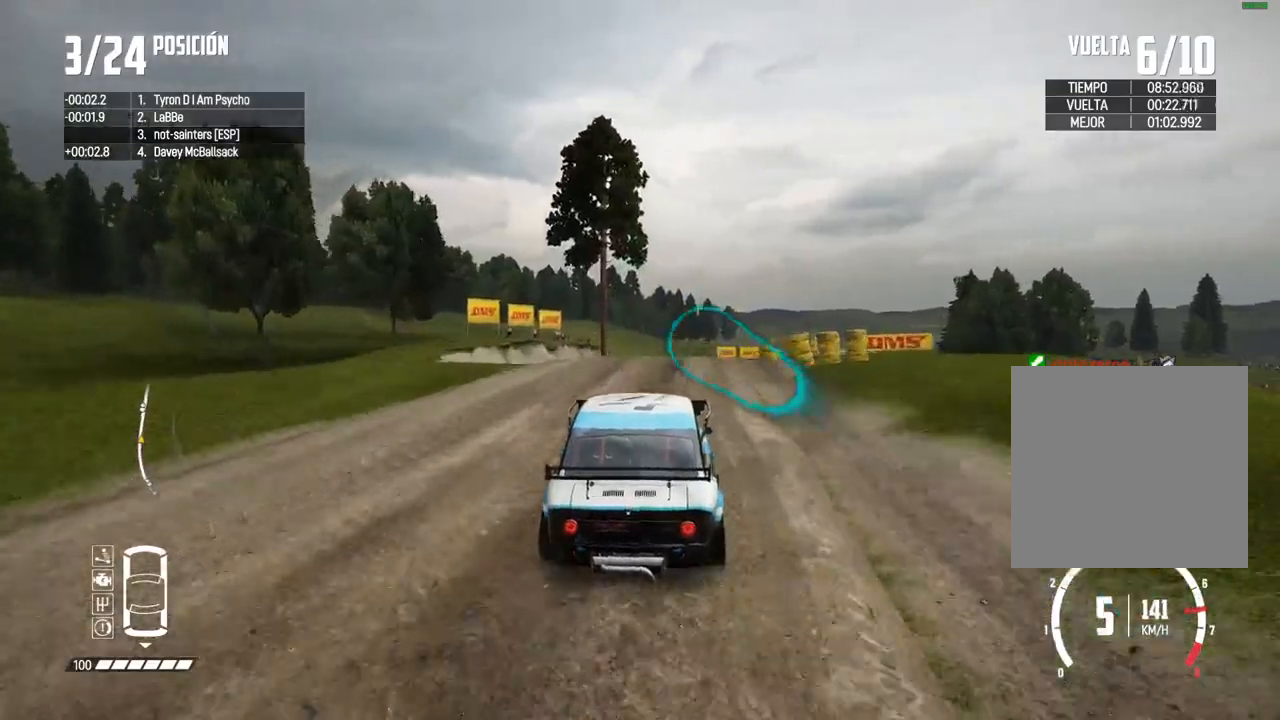
{"buttons": ["R2"], "left_stick": "center", "right_stick": "center", "events": [[67, "left_stick", "center"], [167, "left_stick", "right"], [267, "left_stick", "center"]]}
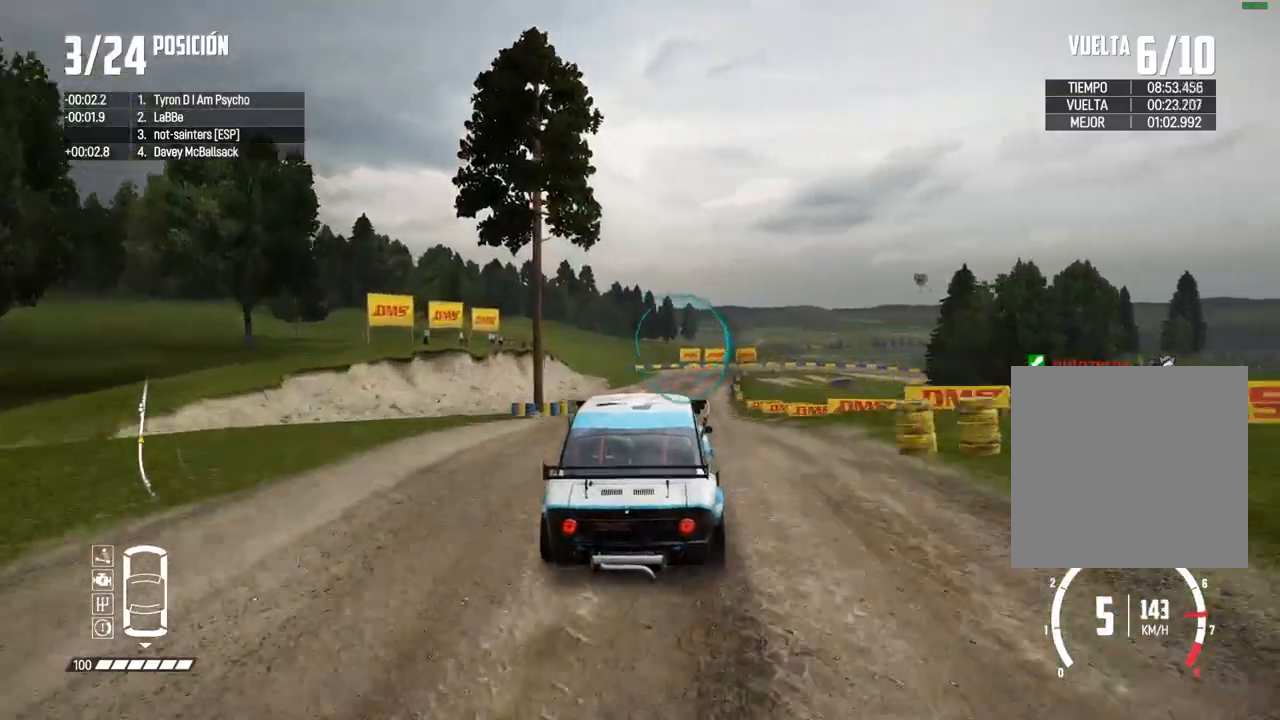
{"buttons": [], "left_stick": "center", "right_stick": "center", "events": [[483, "R2", "up"]]}
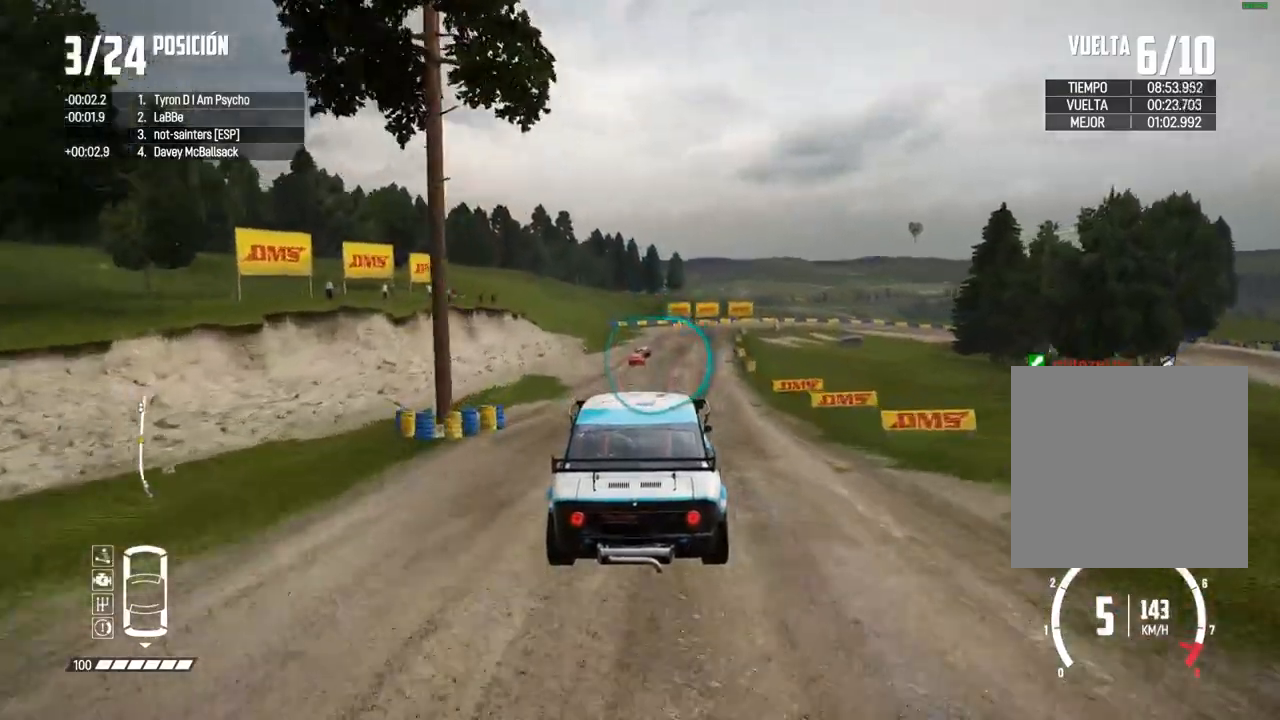
{"buttons": ["R2"], "left_stick": "center", "right_stick": "center", "events": [[33, "R2", "down"]]}
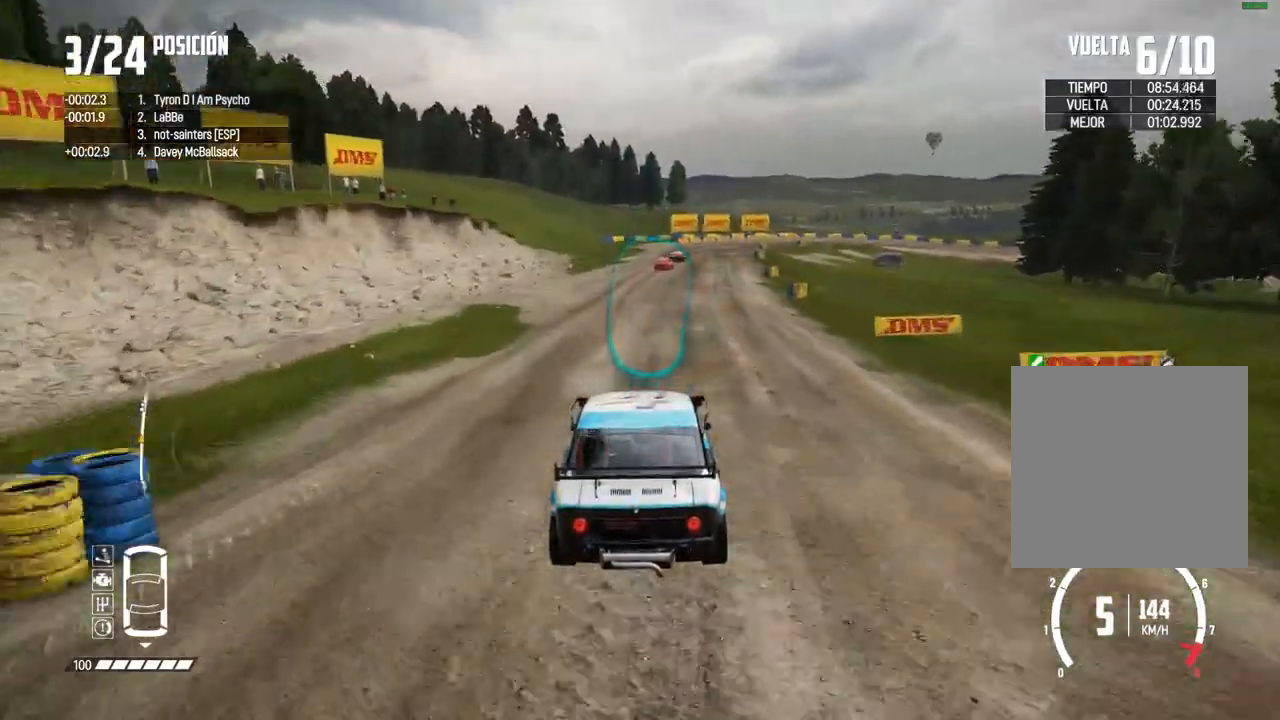
{"buttons": ["R2"], "left_stick": "center", "right_stick": "center", "events": []}
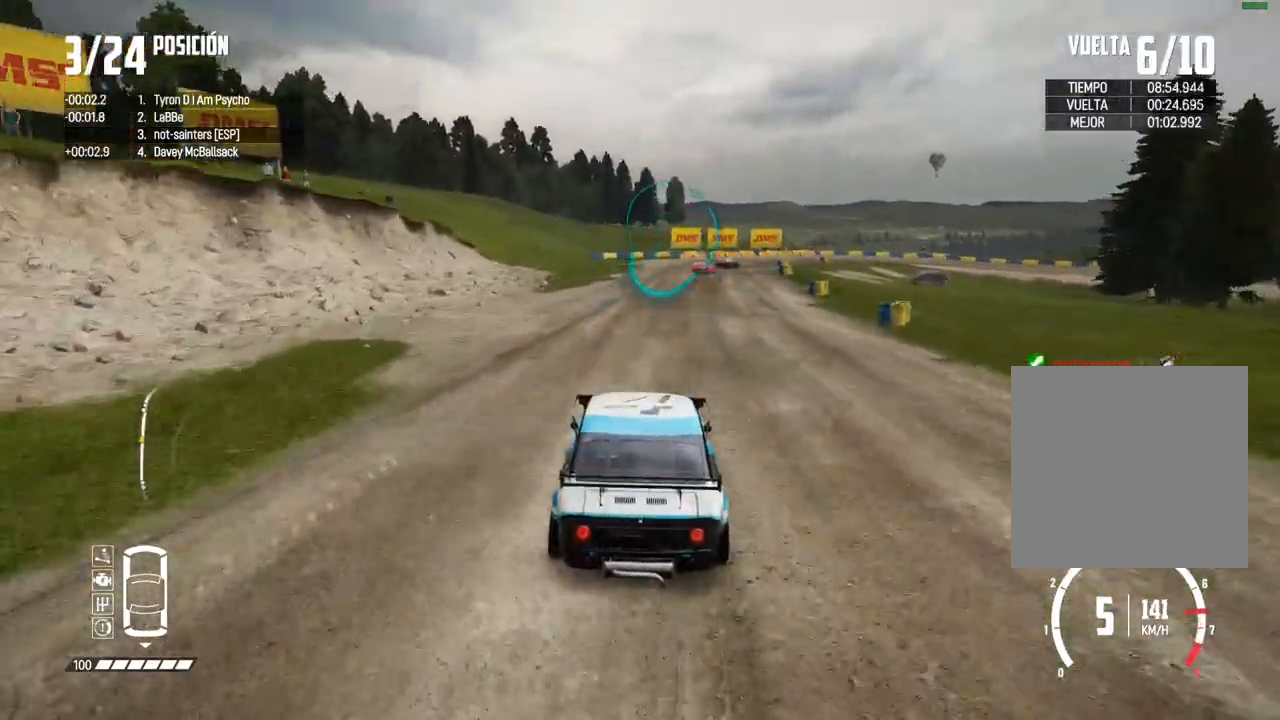
{"buttons": ["R2"], "left_stick": "right", "right_stick": "center", "events": [[200, "left_stick", "right"], [400, "left_stick", "center"], [483, "left_stick", "right"]]}
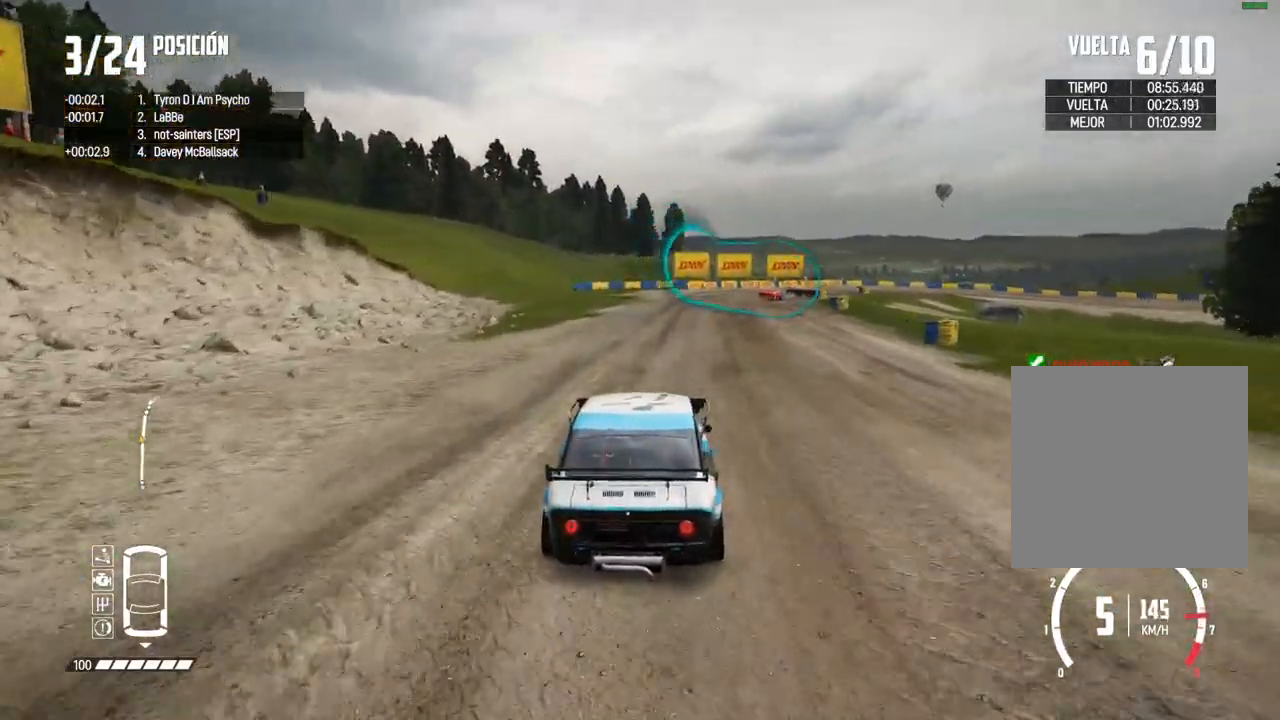
{"buttons": [], "left_stick": "right", "right_stick": "center", "events": [[467, "R2", "up"]]}
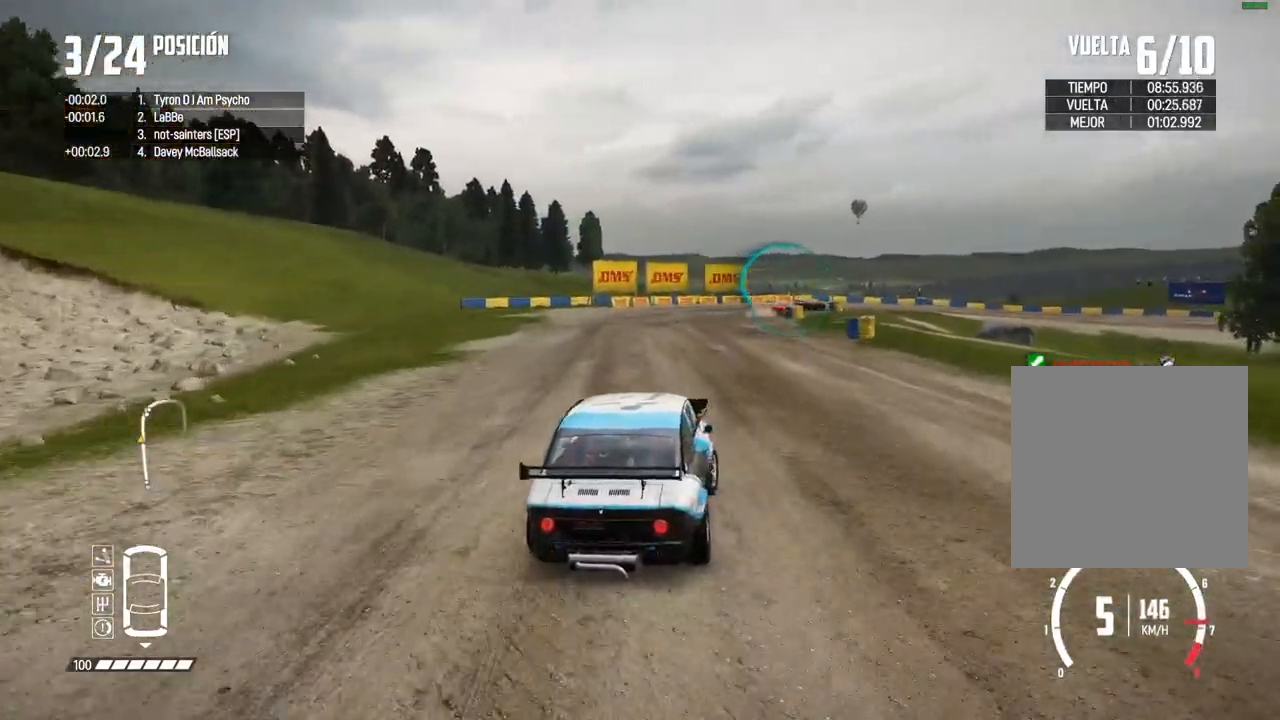
{"buttons": [], "left_stick": "right", "right_stick": "center", "events": [[217, "left_stick", "center"], [250, "R2", "down"], [467, "left_stick", "right"], [500, "R2", "up"]]}
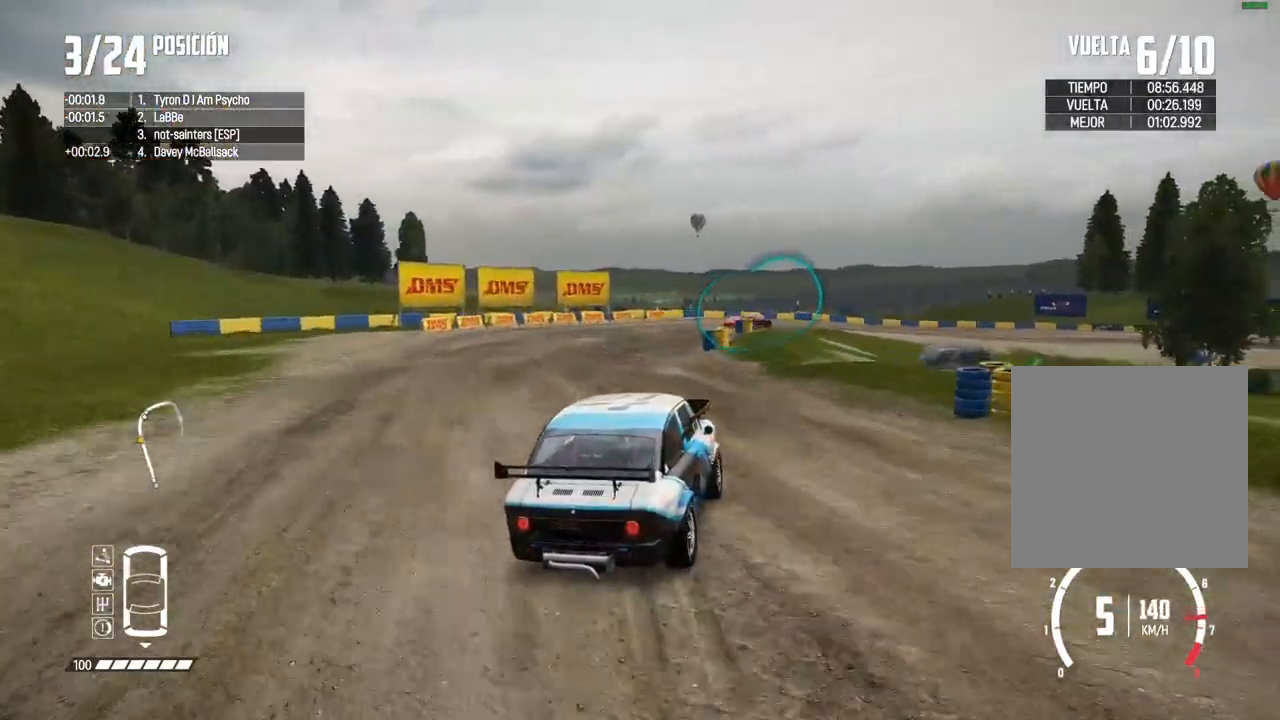
{"buttons": ["L2"], "left_stick": "right", "right_stick": "center", "events": [[83, "L2", "down"], [300, "right_stick", "up"], [317, "X", "down"], [383, "L2", "up"], [400, "X", "up"], [450, "L2", "down"], [467, "right_stick", "center"]]}
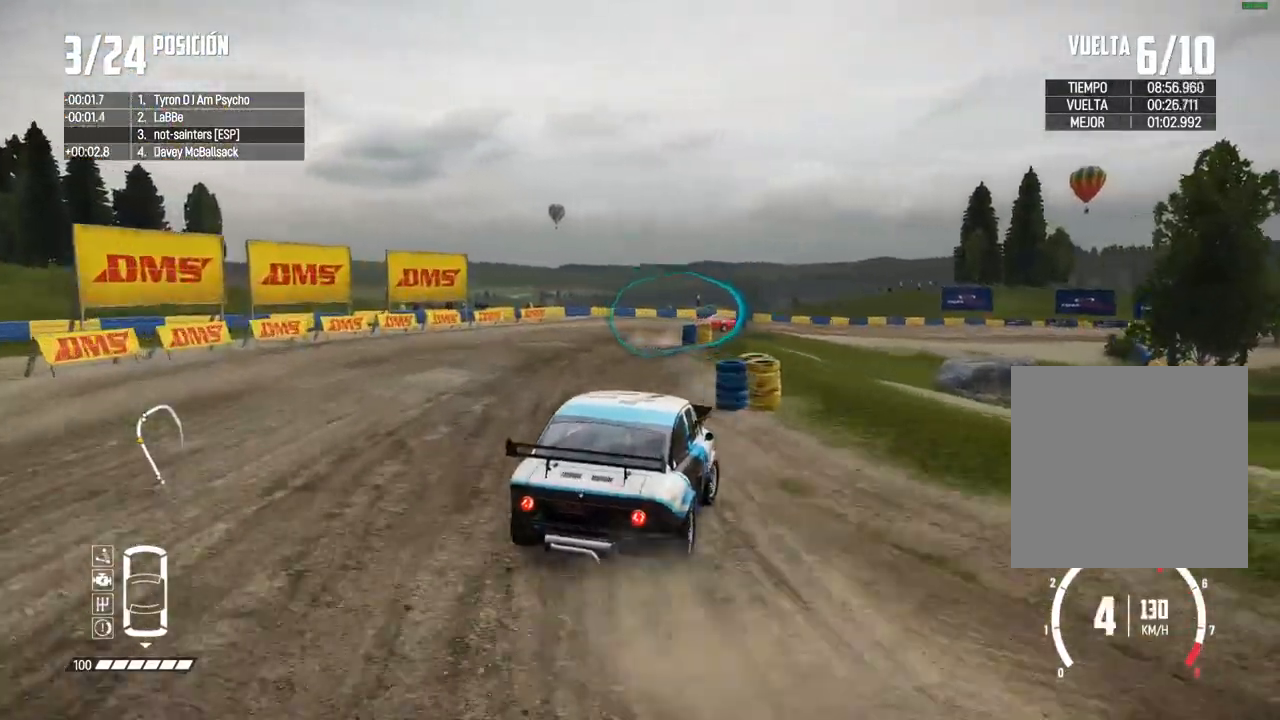
{"buttons": [], "left_stick": "right", "right_stick": "center", "events": [[250, "L2", "up"]]}
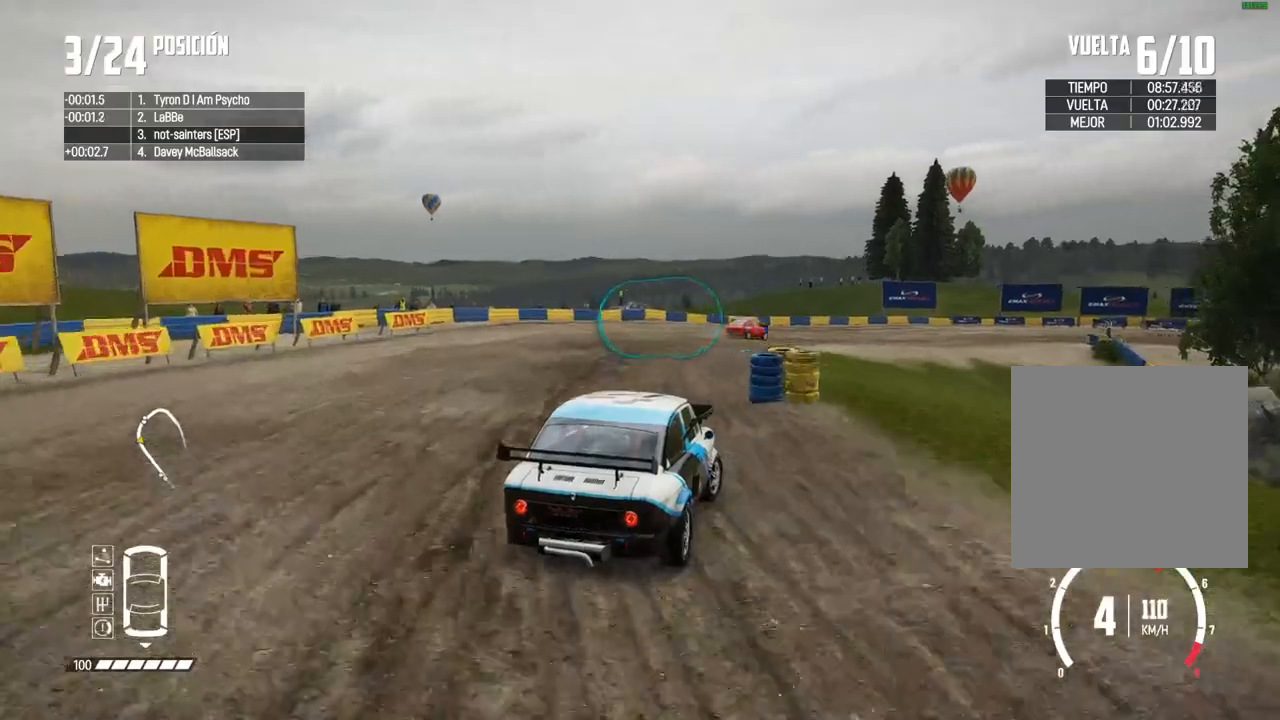
{"buttons": [], "left_stick": "right", "right_stick": "center", "events": [[17, "left_stick", "center"], [17, "right_stick", "up"], [50, "X", "down"], [83, "left_stick", "right"], [100, "right_stick", "up-right"], [133, "X", "up"], [233, "right_stick", "down"], [267, "left_stick", "center"], [350, "left_stick", "right"], [417, "right_stick", "center"]]}
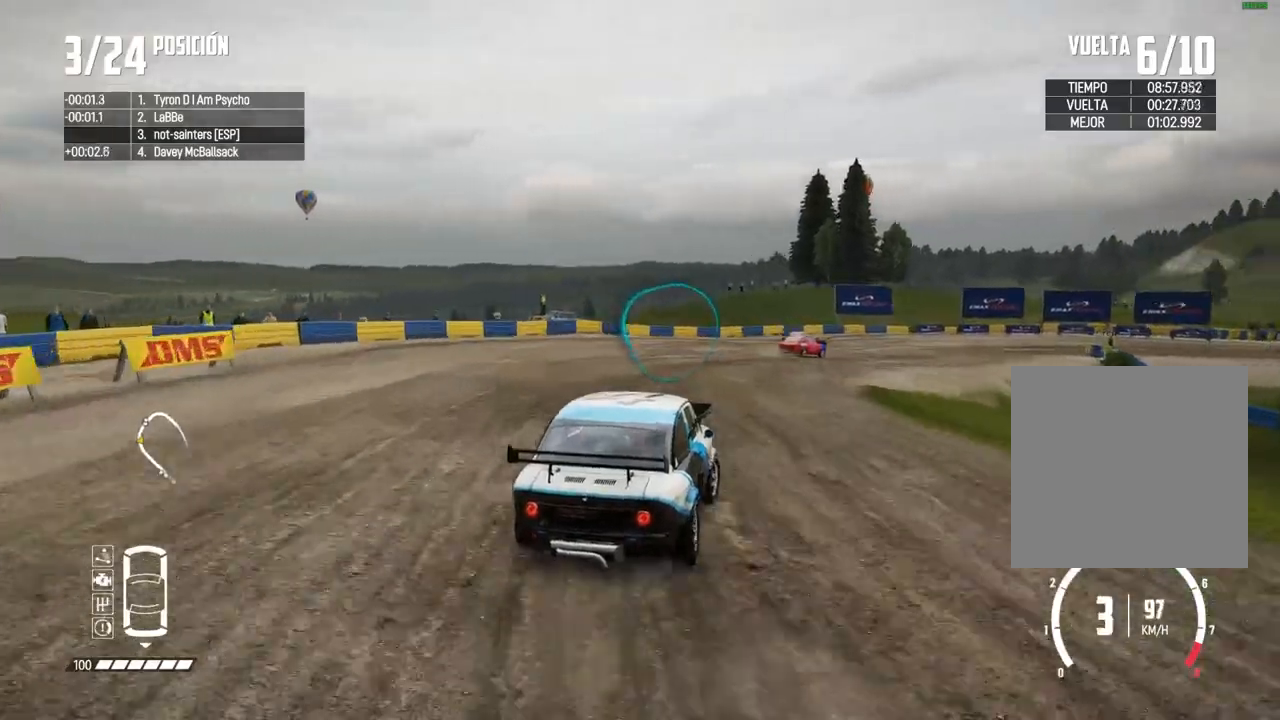
{"buttons": ["R2"], "left_stick": "center", "right_stick": "center", "events": [[67, "right_stick", "down"], [167, "right_stick", "center"], [233, "R2", "down"], [233, "left_stick", "center"], [300, "left_stick", "right"], [417, "left_stick", "center"]]}
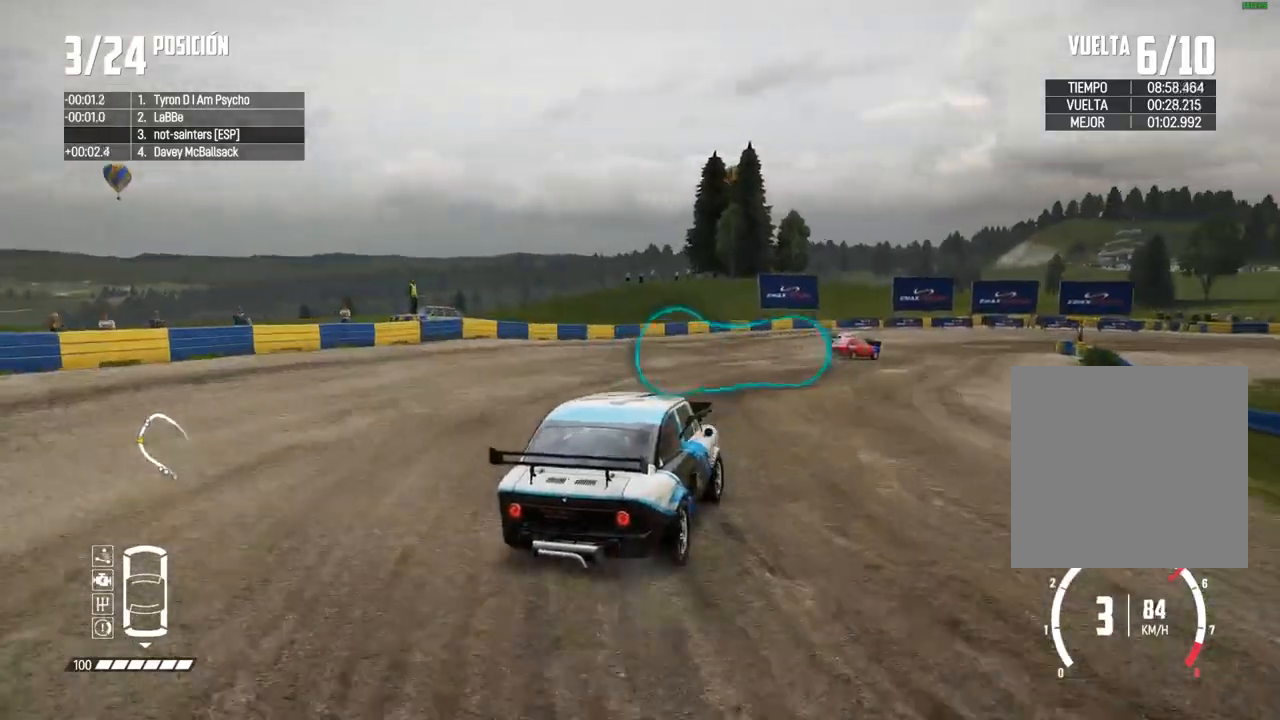
{"buttons": ["R2"], "left_stick": "center", "right_stick": "center", "events": [[50, "left_stick", "right"], [167, "left_stick", "center"]]}
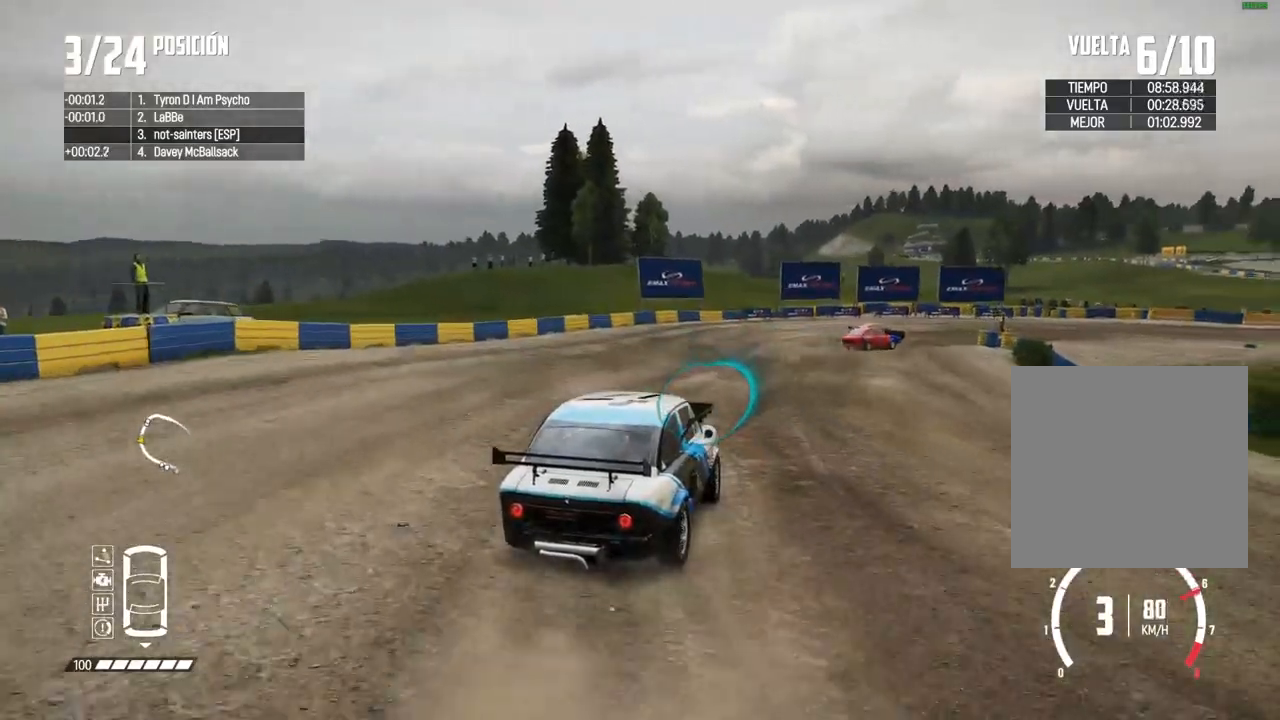
{"buttons": ["R2"], "left_stick": "center", "right_stick": "center", "events": [[67, "left_stick", "right"], [217, "left_stick", "center"], [267, "left_stick", "right"], [417, "left_stick", "center"]]}
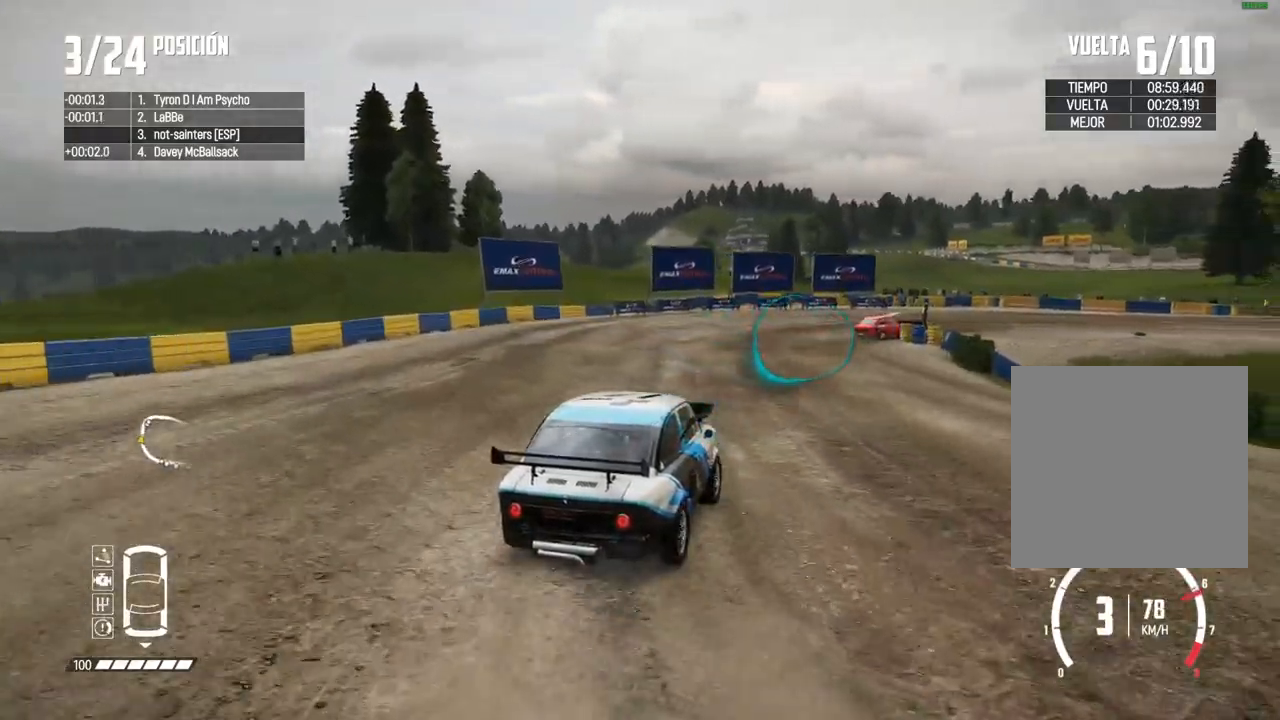
{"buttons": ["R2"], "left_stick": "center", "right_stick": "center", "events": []}
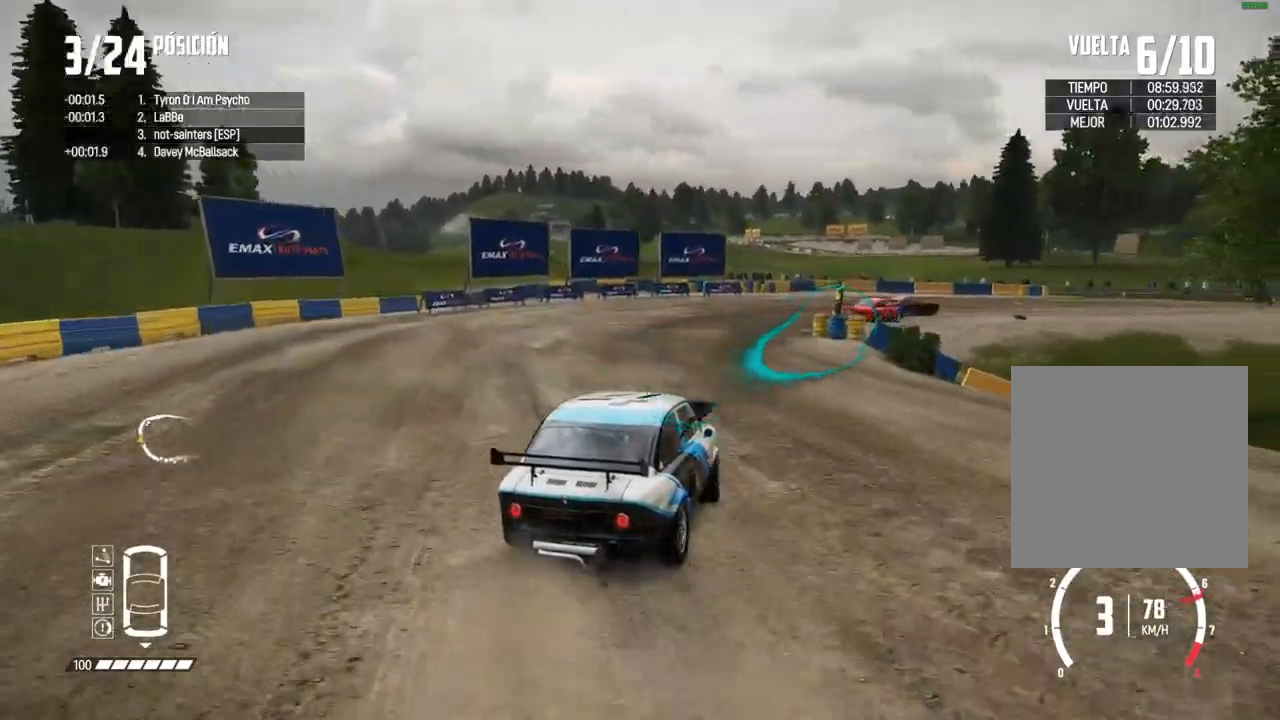
{"buttons": ["R2"], "left_stick": "left", "right_stick": "center", "events": [[267, "left_stick", "left"], [367, "left_stick", "center"], [483, "left_stick", "left"]]}
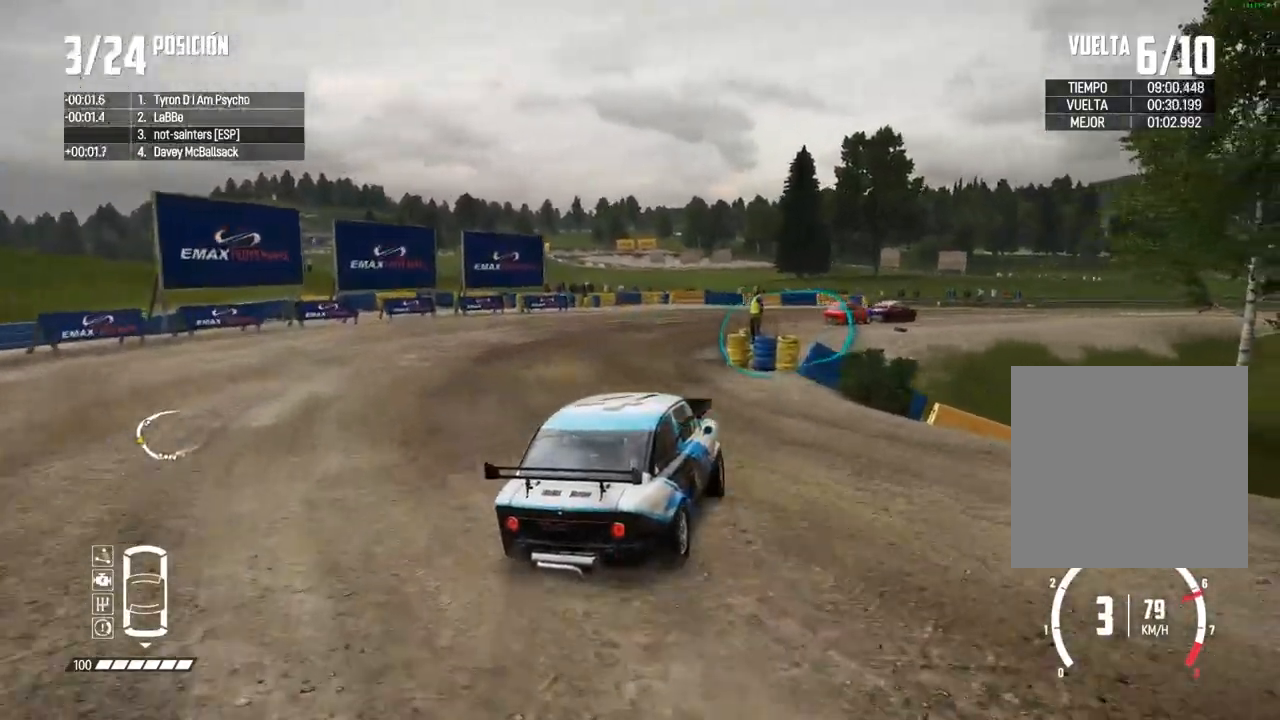
{"buttons": ["R2"], "left_stick": "down-left", "right_stick": "center", "events": [[150, "left_stick", "center"], [250, "left_stick", "down-left"]]}
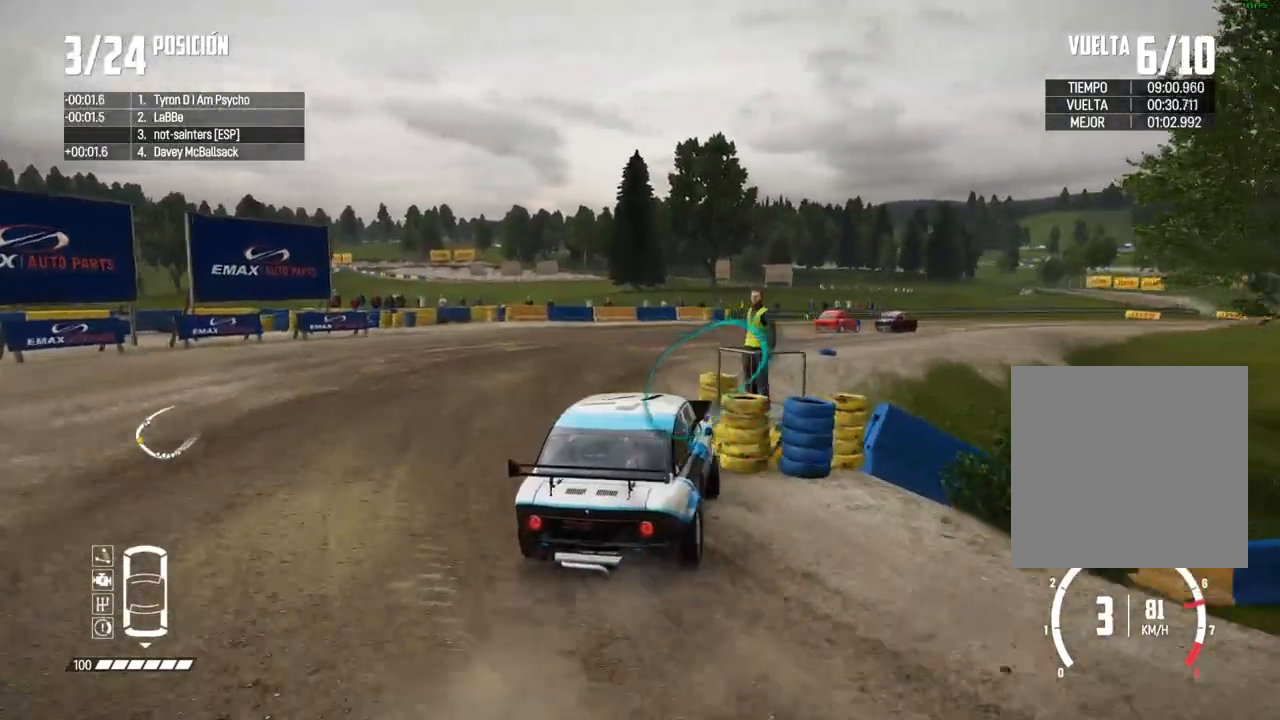
{"buttons": [], "left_stick": "right", "right_stick": "center", "events": [[33, "left_stick", "center"], [133, "left_stick", "right"], [383, "R2", "up"]]}
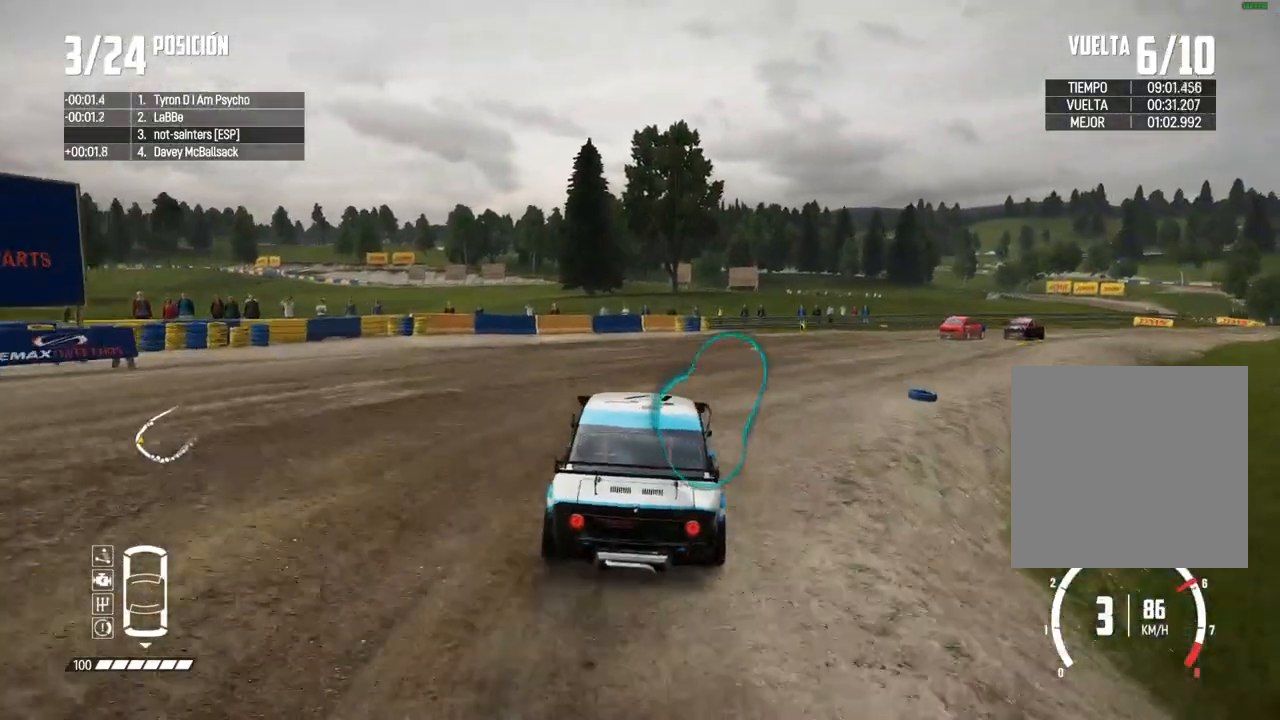
{"buttons": [], "left_stick": "right", "right_stick": "center", "events": [[317, "left_stick", "center"], [350, "R2", "down"], [467, "R2", "up"], [500, "left_stick", "right"]]}
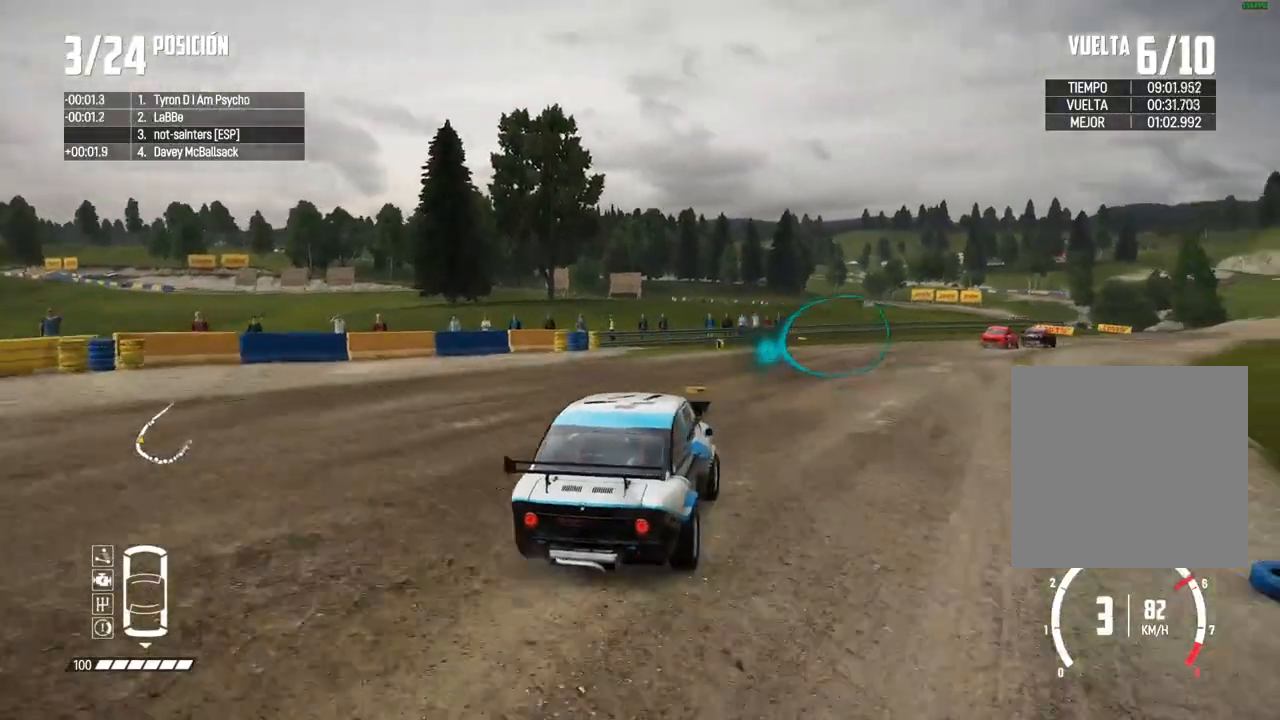
{"buttons": ["R2"], "left_stick": "center", "right_stick": "center", "events": [[33, "R2", "down"], [150, "left_stick", "center"], [300, "left_stick", "right"], [400, "left_stick", "center"]]}
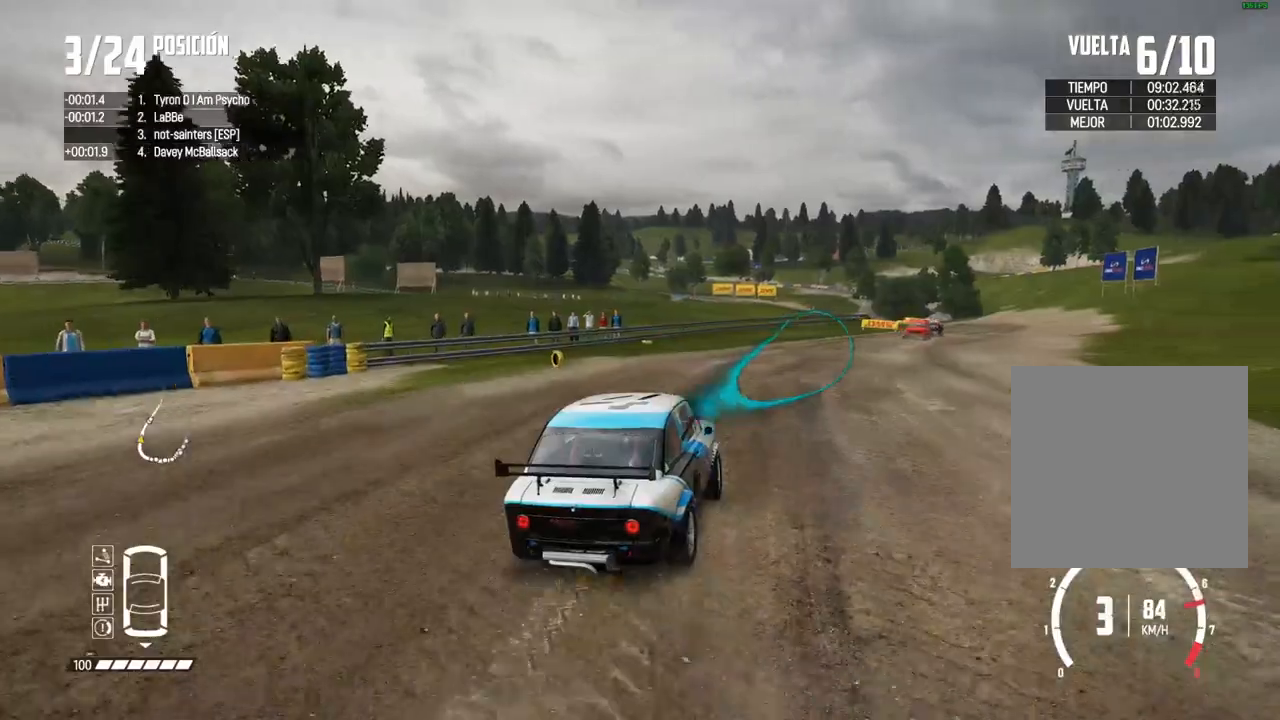
{"buttons": ["R2"], "left_stick": "left", "right_stick": "center", "events": [[283, "left_stick", "left"], [400, "left_stick", "center"], [483, "left_stick", "left"]]}
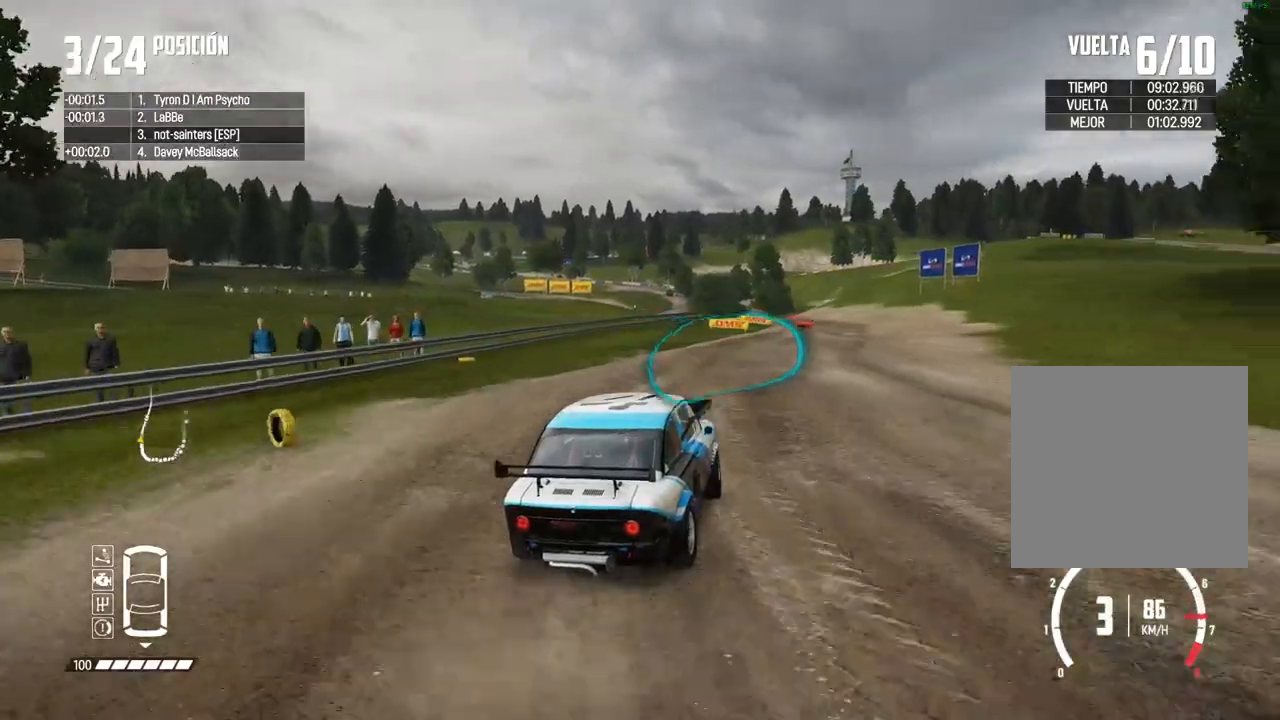
{"buttons": ["R2"], "left_stick": "center", "right_stick": "center", "events": [[133, "left_stick", "center"], [333, "left_stick", "left"], [467, "left_stick", "center"]]}
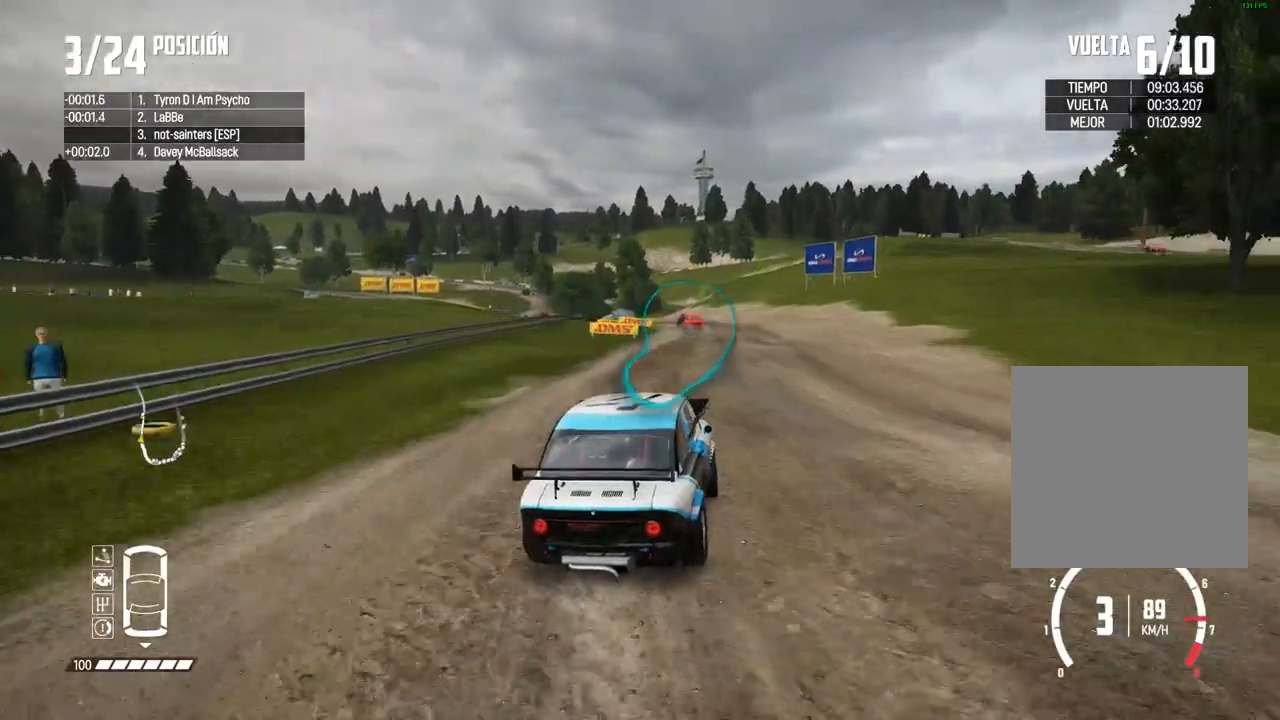
{"buttons": ["R2"], "left_stick": "center", "right_stick": "center", "events": [[67, "A", "down"], [150, "left_stick", "left"], [183, "A", "up"], [283, "left_stick", "center"]]}
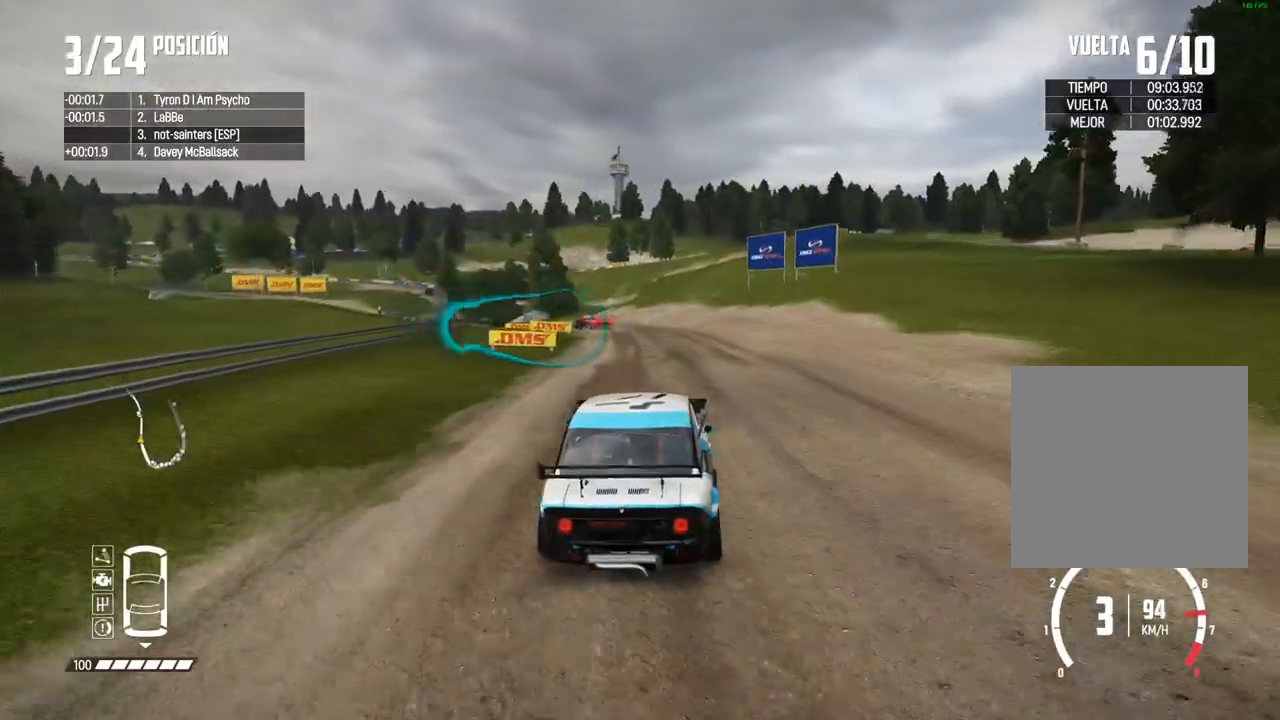
{"buttons": ["R2"], "left_stick": "center", "right_stick": "center", "events": [[267, "left_stick", "left"], [467, "left_stick", "center"]]}